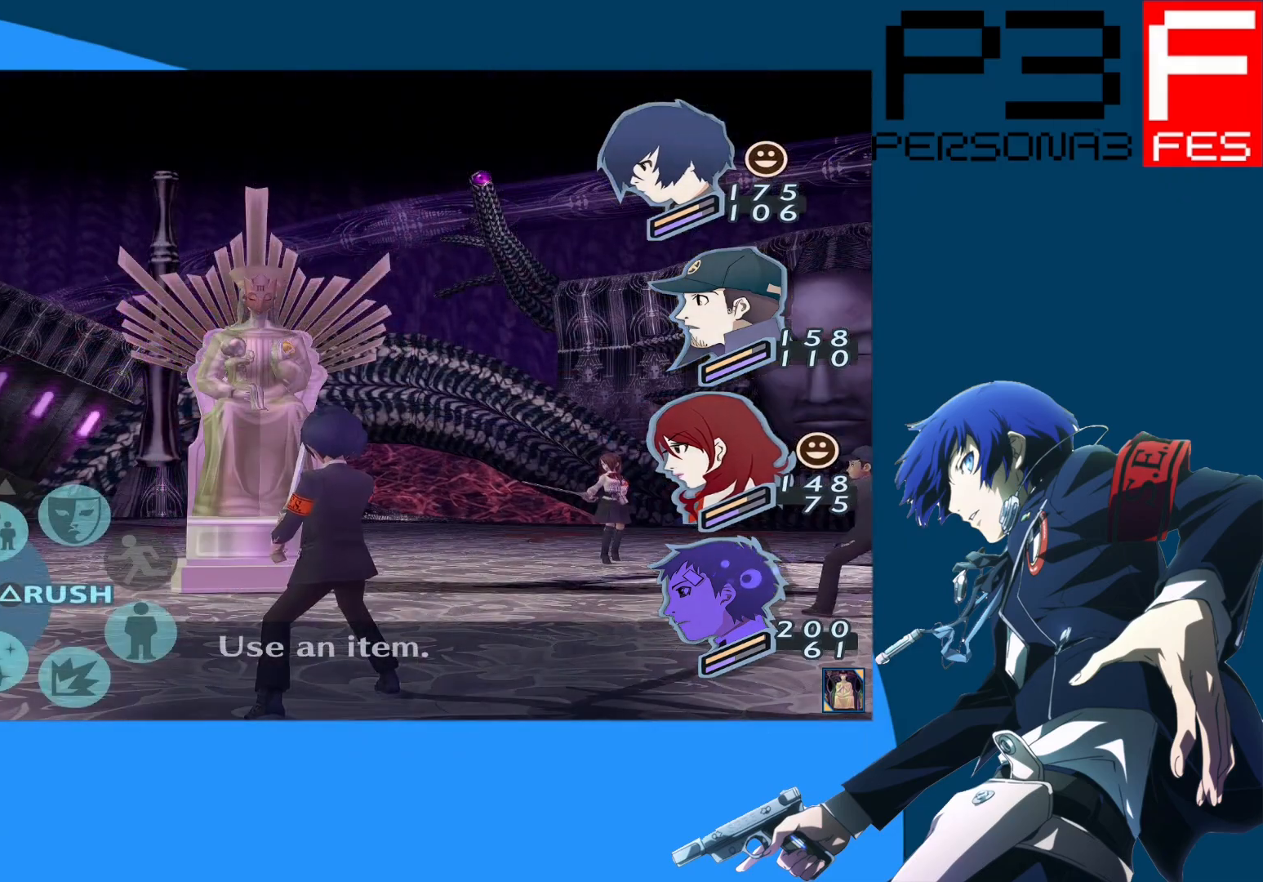
Gameplay with a controller (Xbox layout); each line is a JSON object with the inputs held at the frame after it. "events" lists button and stick changes between this image and that frame as [ms after this image, input, new state], when the widget could be followed in between.
{"buttons": ["DPAD_UP"], "left_stick": "center", "right_stick": "center", "events": [[500, "DPAD_UP", "down"]]}
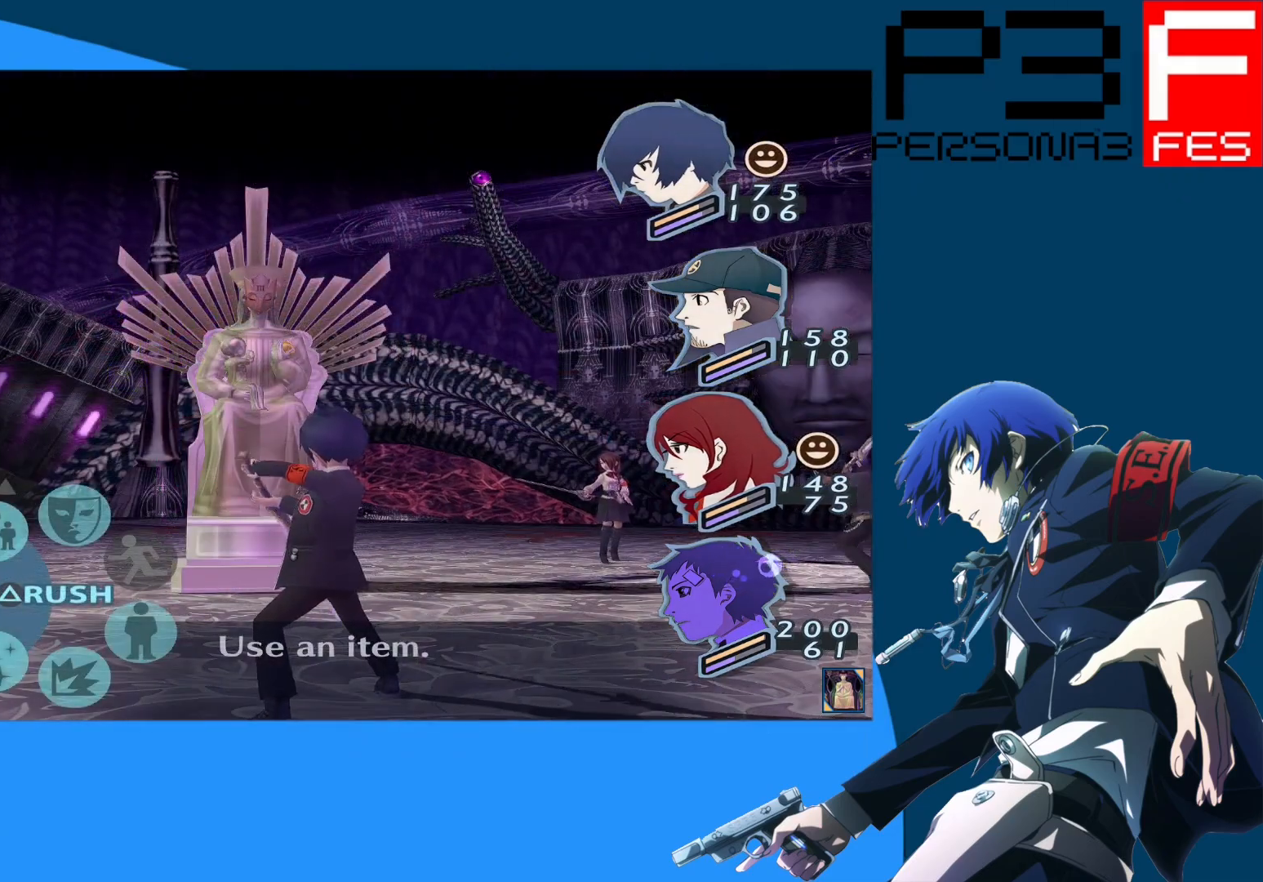
{"buttons": ["DPAD_DOWN"], "left_stick": "center", "right_stick": "center", "events": [[83, "DPAD_UP", "up"], [467, "DPAD_DOWN", "down"]]}
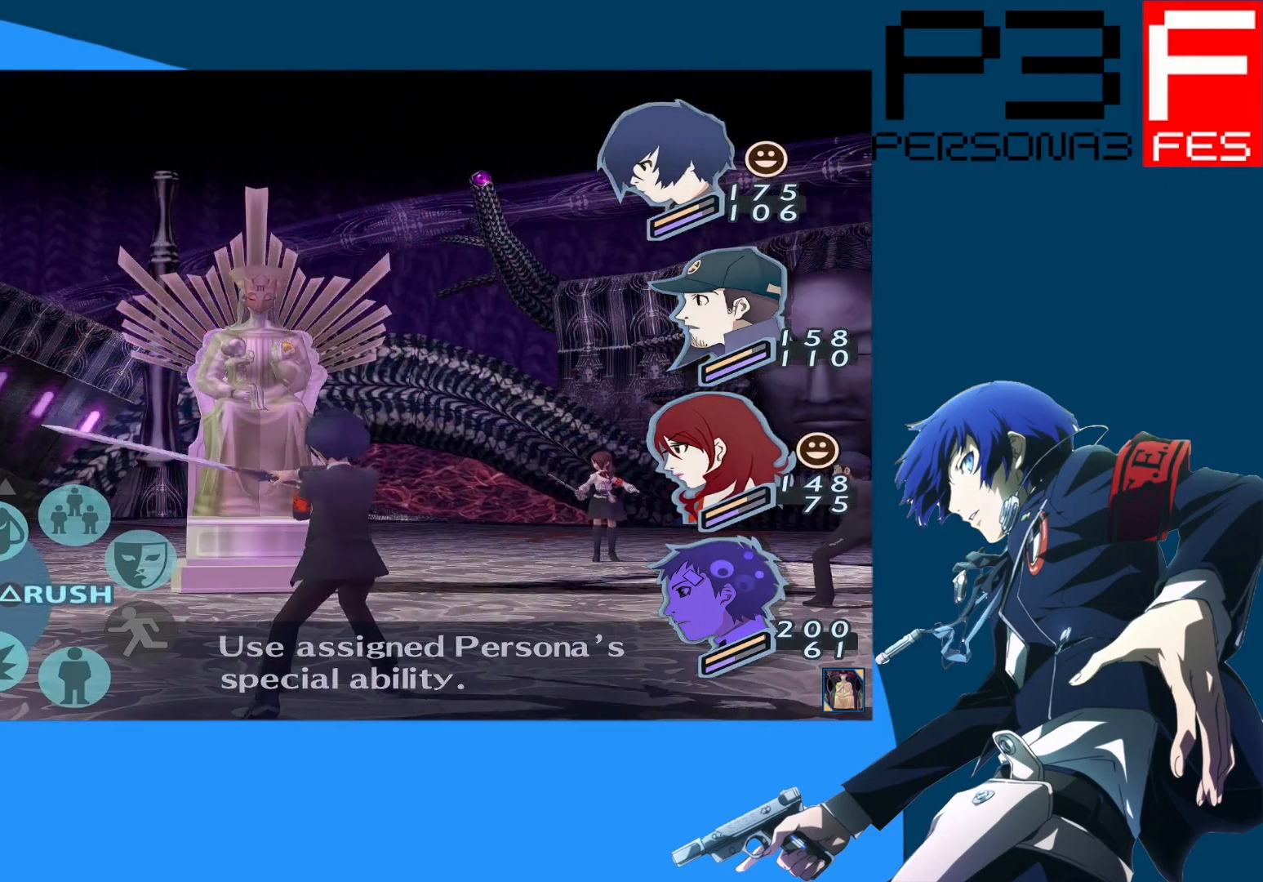
{"buttons": [], "left_stick": "center", "right_stick": "center", "events": [[83, "DPAD_DOWN", "up"], [283, "A", "down"], [433, "A", "up"]]}
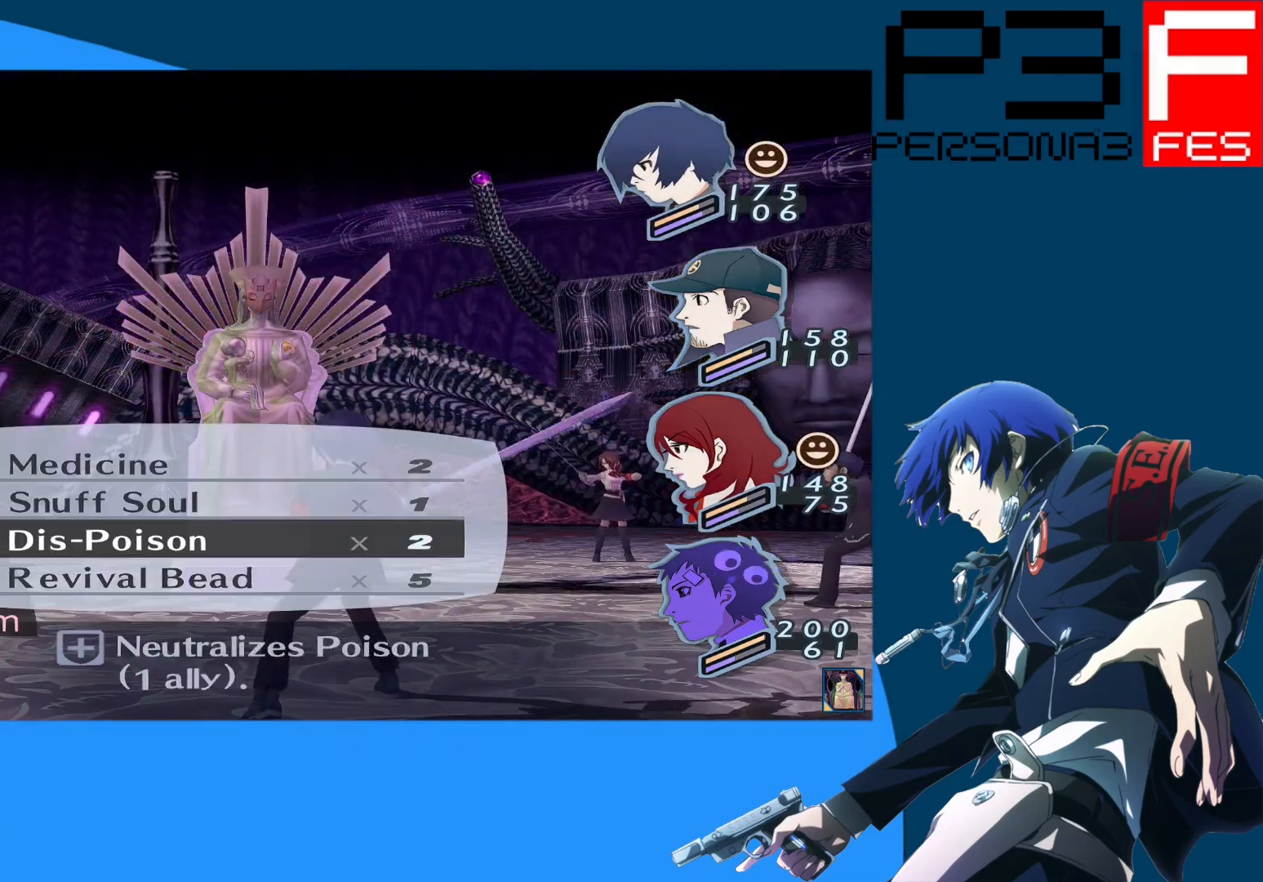
{"buttons": ["A"], "left_stick": "center", "right_stick": "center", "events": [[383, "A", "down"]]}
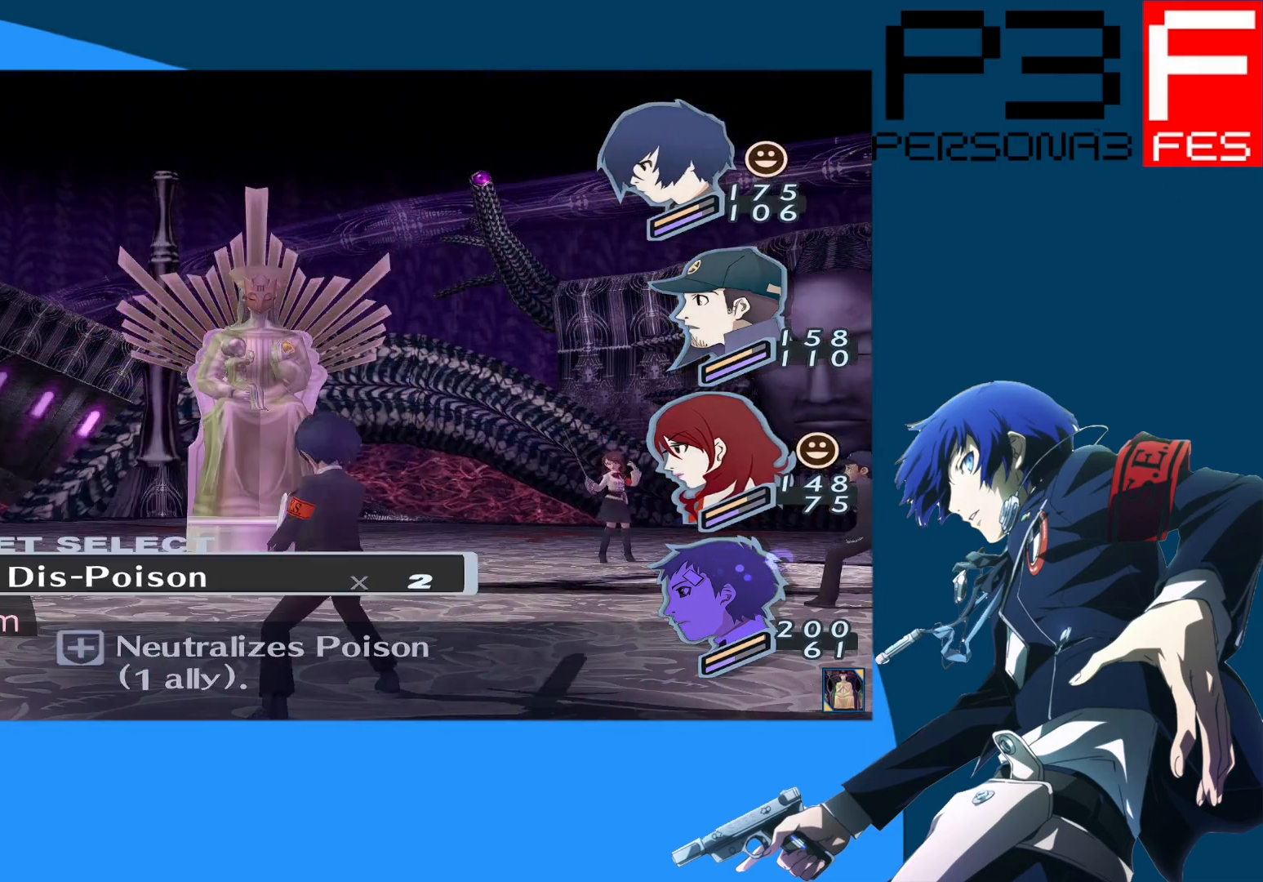
{"buttons": ["A"], "left_stick": "center", "right_stick": "center", "events": [[33, "A", "up"], [433, "A", "down"]]}
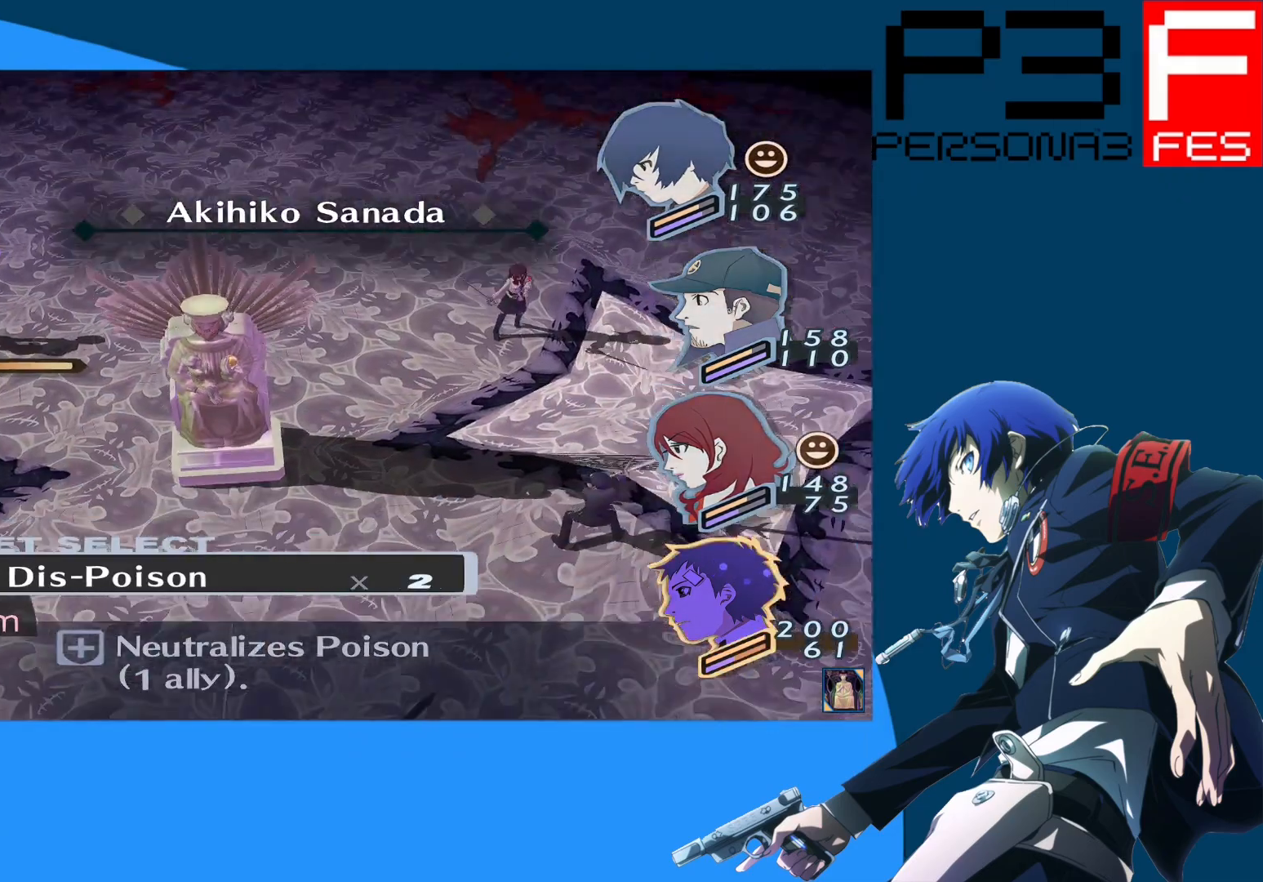
{"buttons": [], "left_stick": "center", "right_stick": "center", "events": [[100, "A", "up"]]}